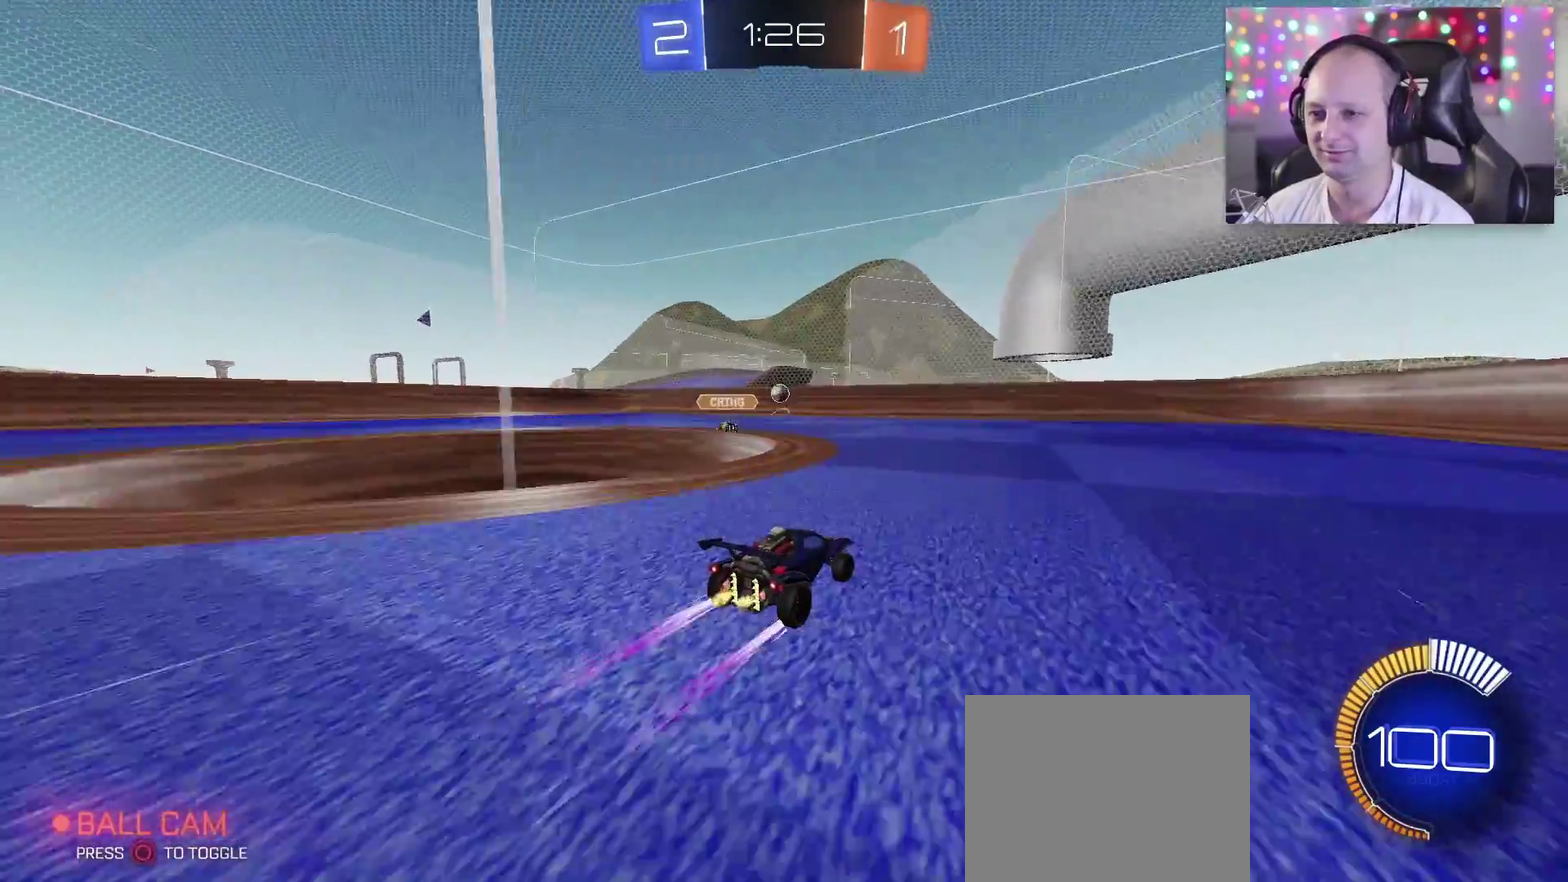
Gameplay with a controller (PlayStation layout); each line is a JSON object with the inputs held at the frame after it. "events" lists button and stick changes between this image and that frame as [ms after this image, input, new state], when the widget could be followed in between.
{"buttons": [], "left_stick": "left", "right_stick": "center", "events": [[67, "R2", "up"], [317, "left_stick", "left"]]}
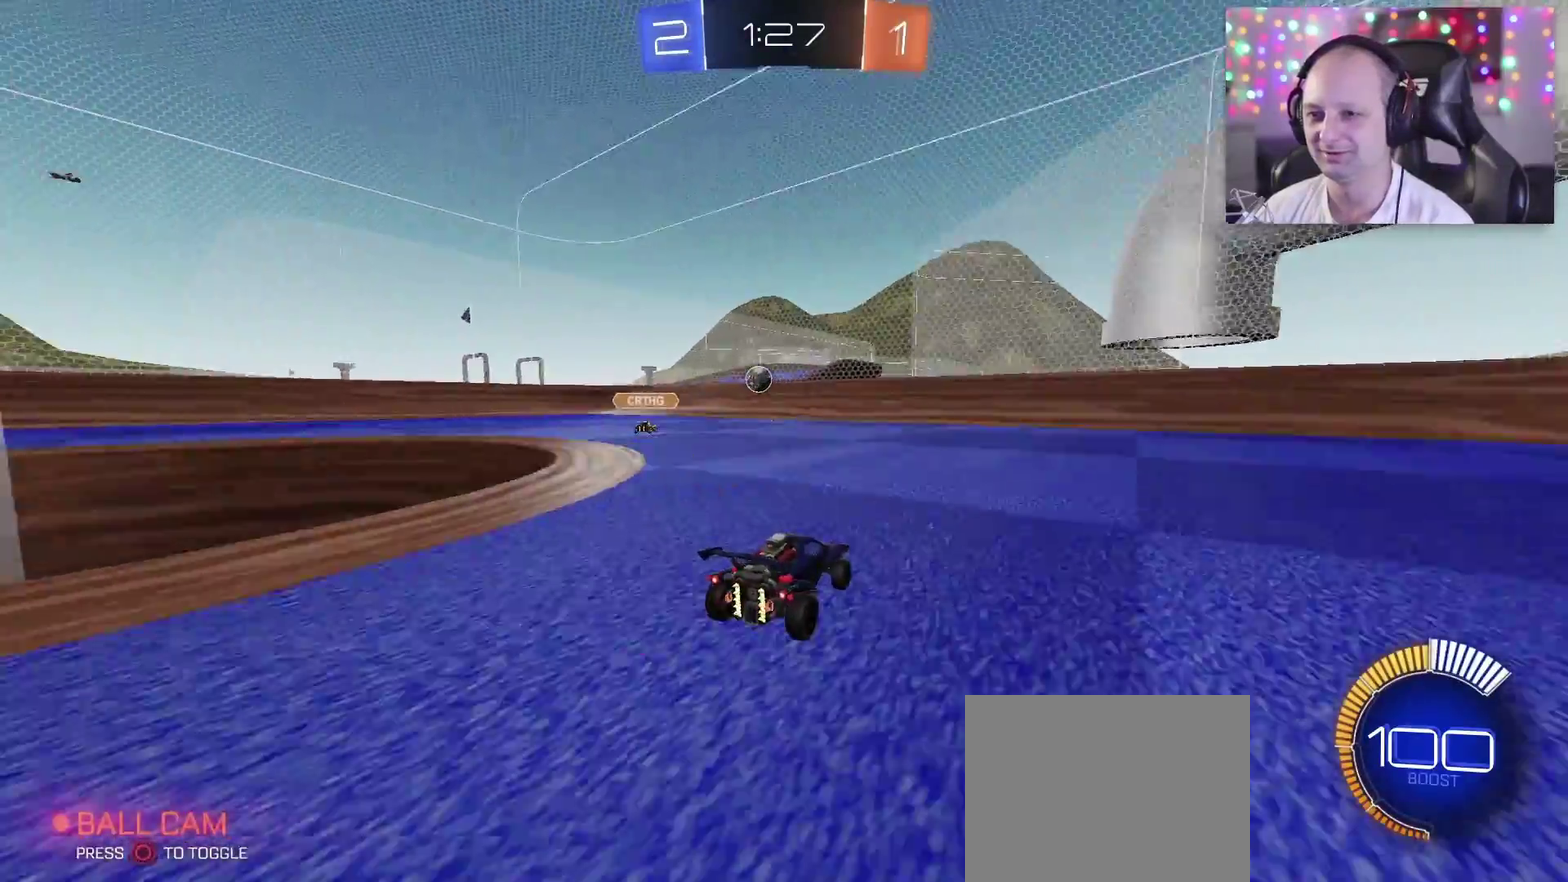
{"buttons": [], "left_stick": "center", "right_stick": "center", "events": [[117, "R2", "down"], [200, "left_stick", "up-left"], [300, "left_stick", "left"], [417, "left_stick", "center"], [467, "R2", "up"]]}
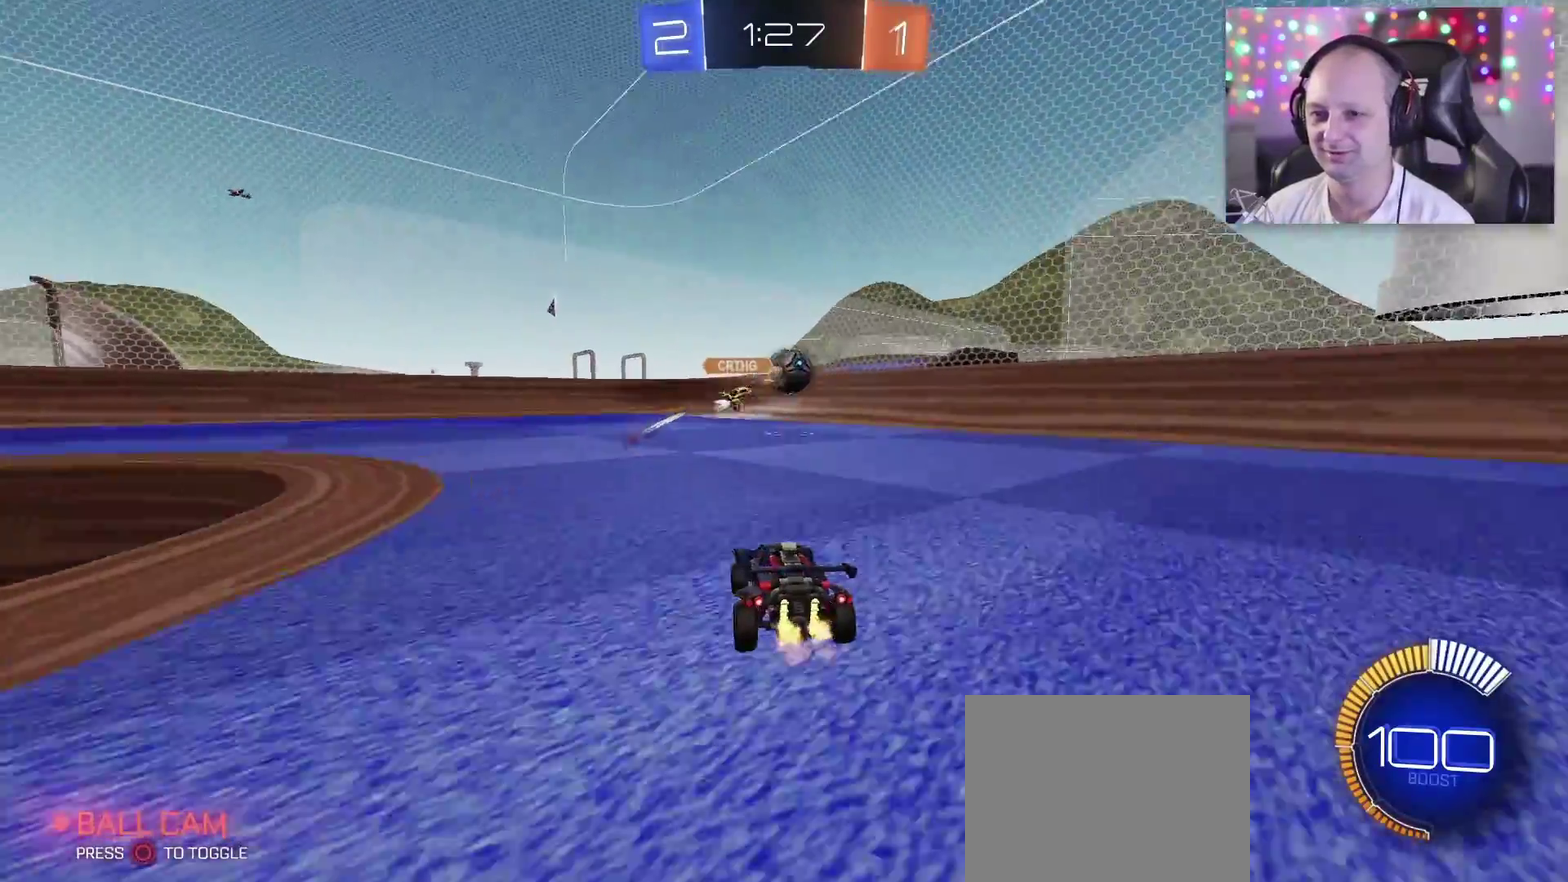
{"buttons": ["L2"], "left_stick": "left", "right_stick": "center", "events": [[33, "left_stick", "right"], [350, "L2", "down"], [367, "left_stick", "center"], [467, "left_stick", "left"]]}
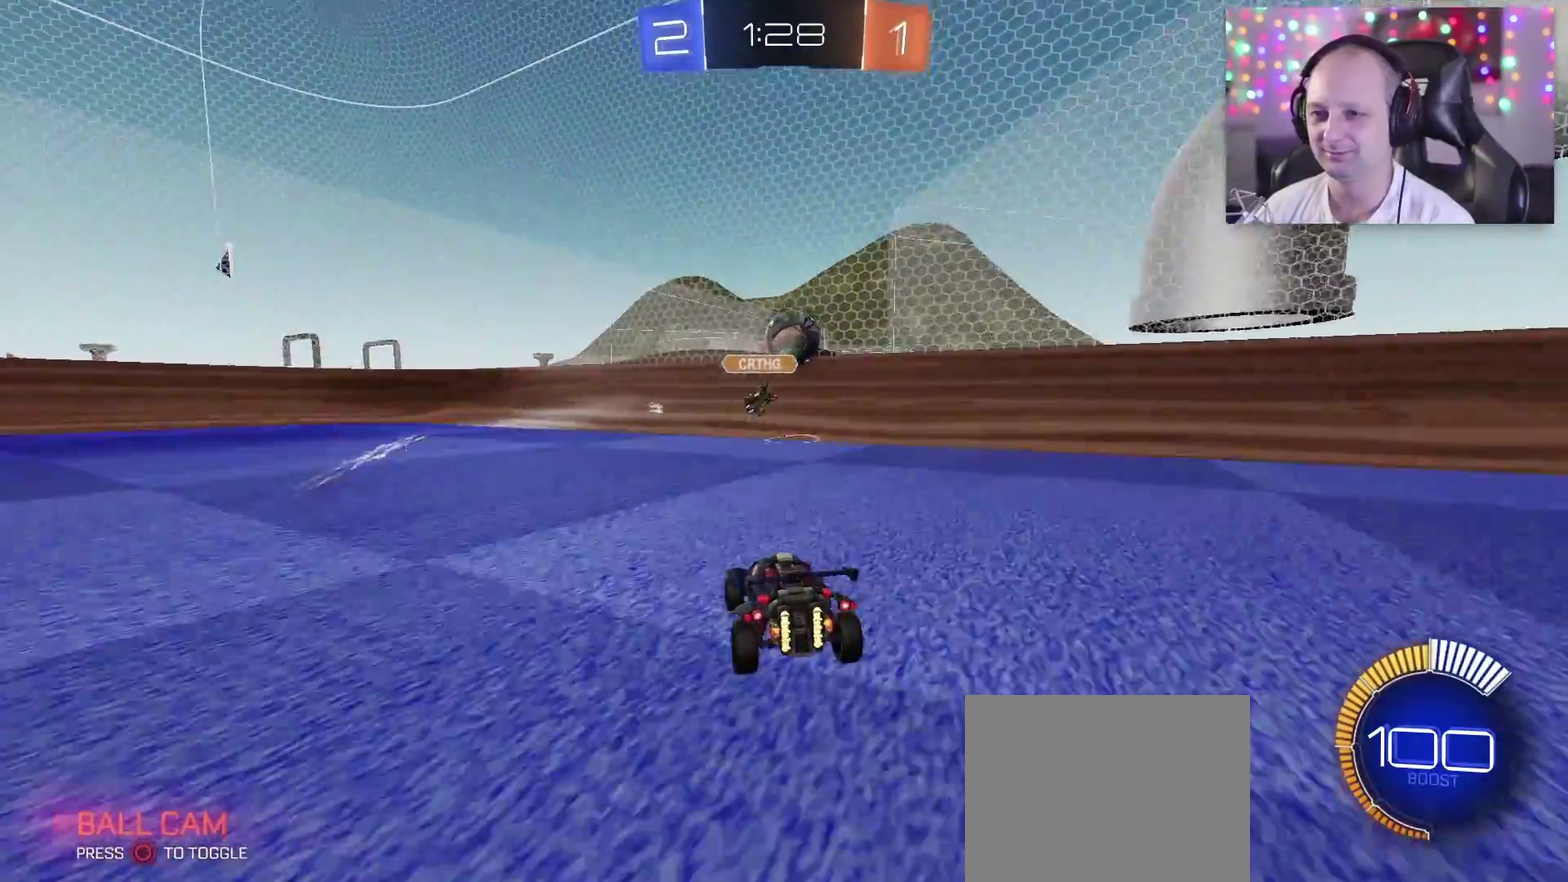
{"buttons": ["R2"], "left_stick": "right", "right_stick": "center", "events": [[33, "L2", "up"], [100, "R2", "down"], [267, "left_stick", "center"], [450, "left_stick", "right"]]}
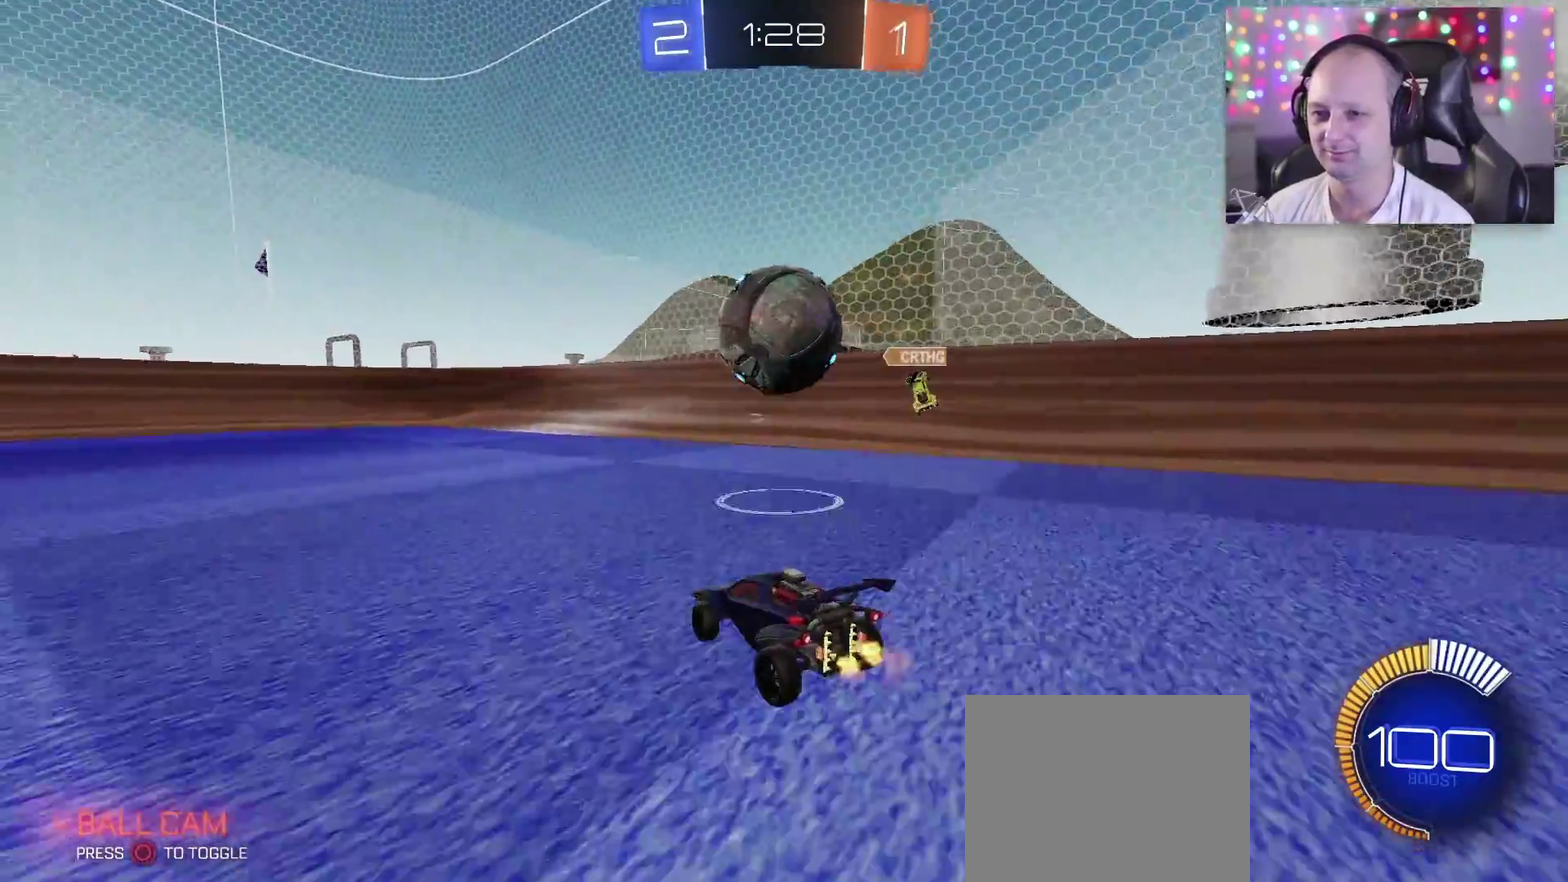
{"buttons": ["TRIANGLE", "R2"], "left_stick": "left", "right_stick": "center", "events": [[100, "left_stick", "center"], [117, "CIRCLE", "down"], [167, "left_stick", "left"], [200, "CIRCLE", "up"], [367, "TRIANGLE", "down"]]}
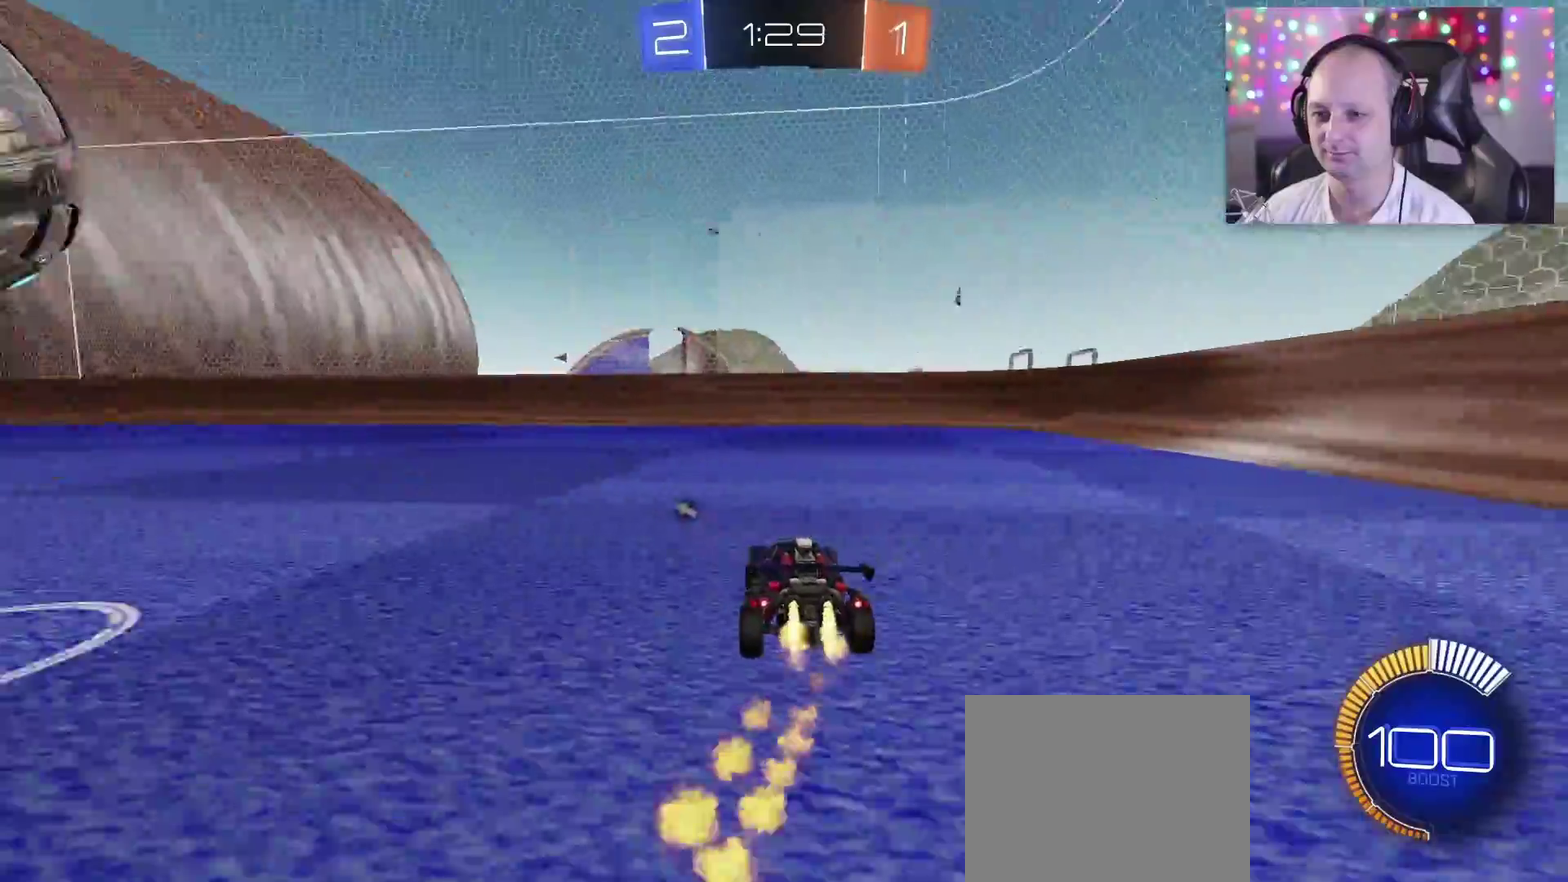
{"buttons": ["TRIANGLE", "R2"], "left_stick": "left", "right_stick": "center", "events": [[117, "CIRCLE", "down"], [217, "CIRCLE", "up"]]}
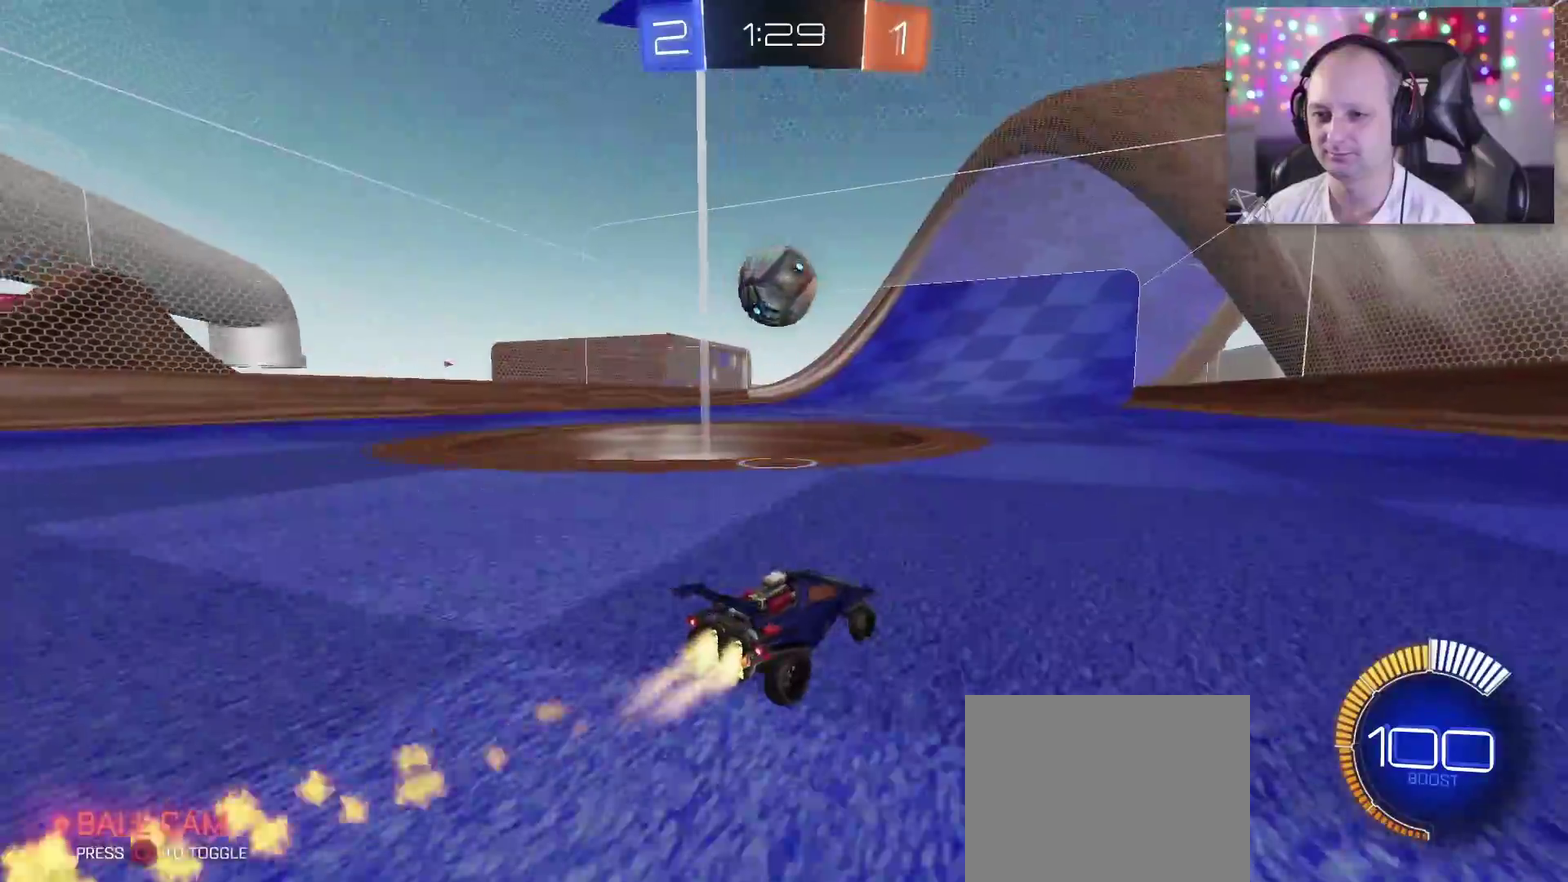
{"buttons": ["TRIANGLE", "R2"], "left_stick": "left", "right_stick": "center", "events": [[50, "left_stick", "center"], [267, "left_stick", "right"], [383, "left_stick", "center"], [500, "left_stick", "left"]]}
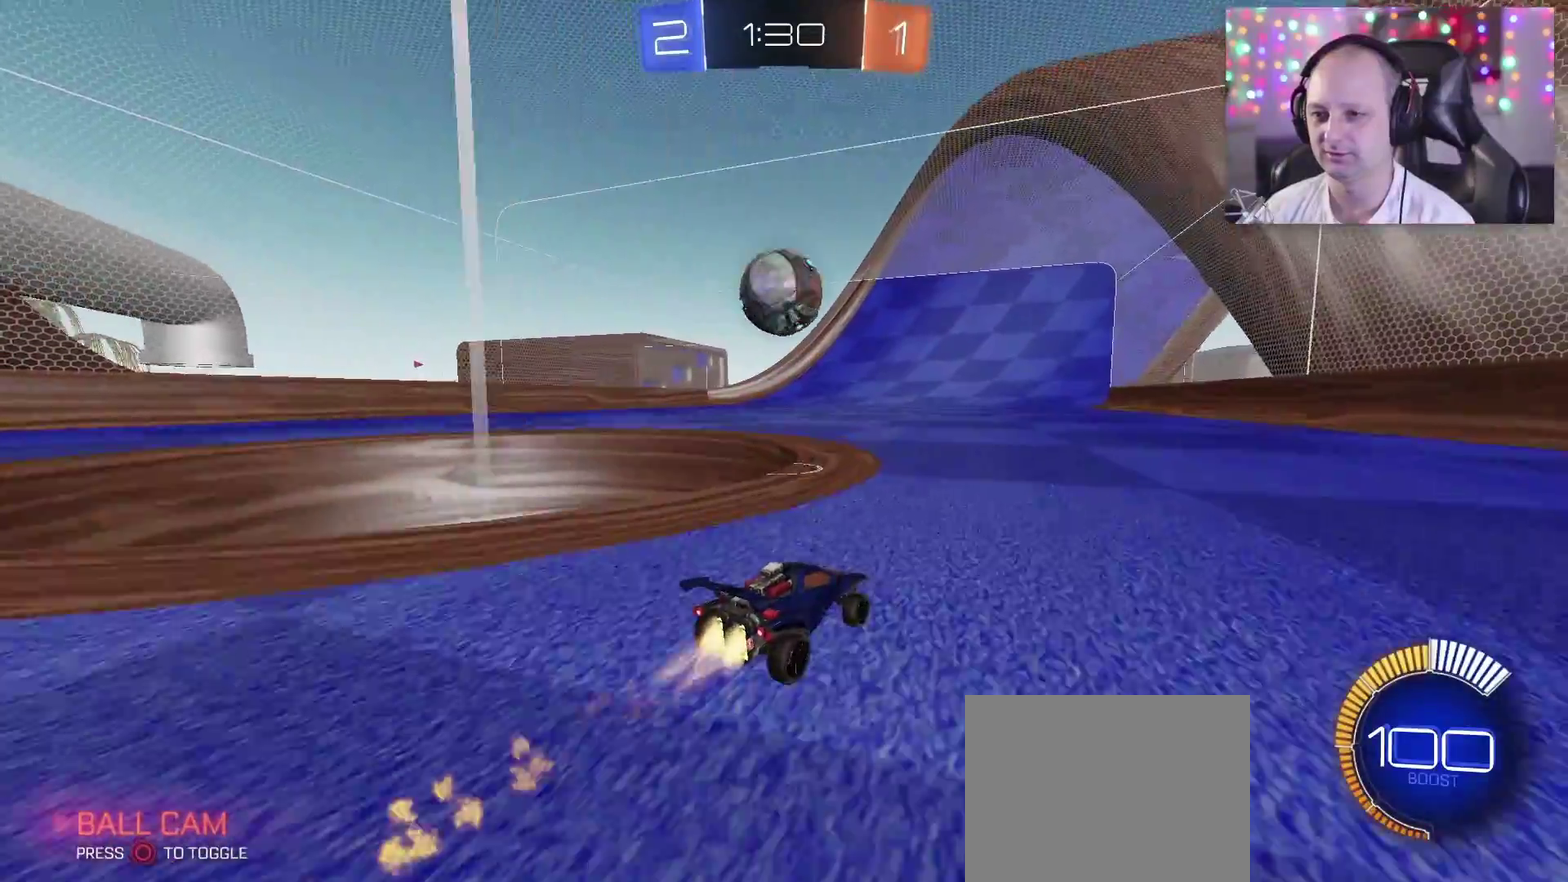
{"buttons": ["R2"], "left_stick": "center", "right_stick": "center", "events": [[133, "left_stick", "center"], [250, "TRIANGLE", "up"], [267, "left_stick", "left"], [400, "left_stick", "center"]]}
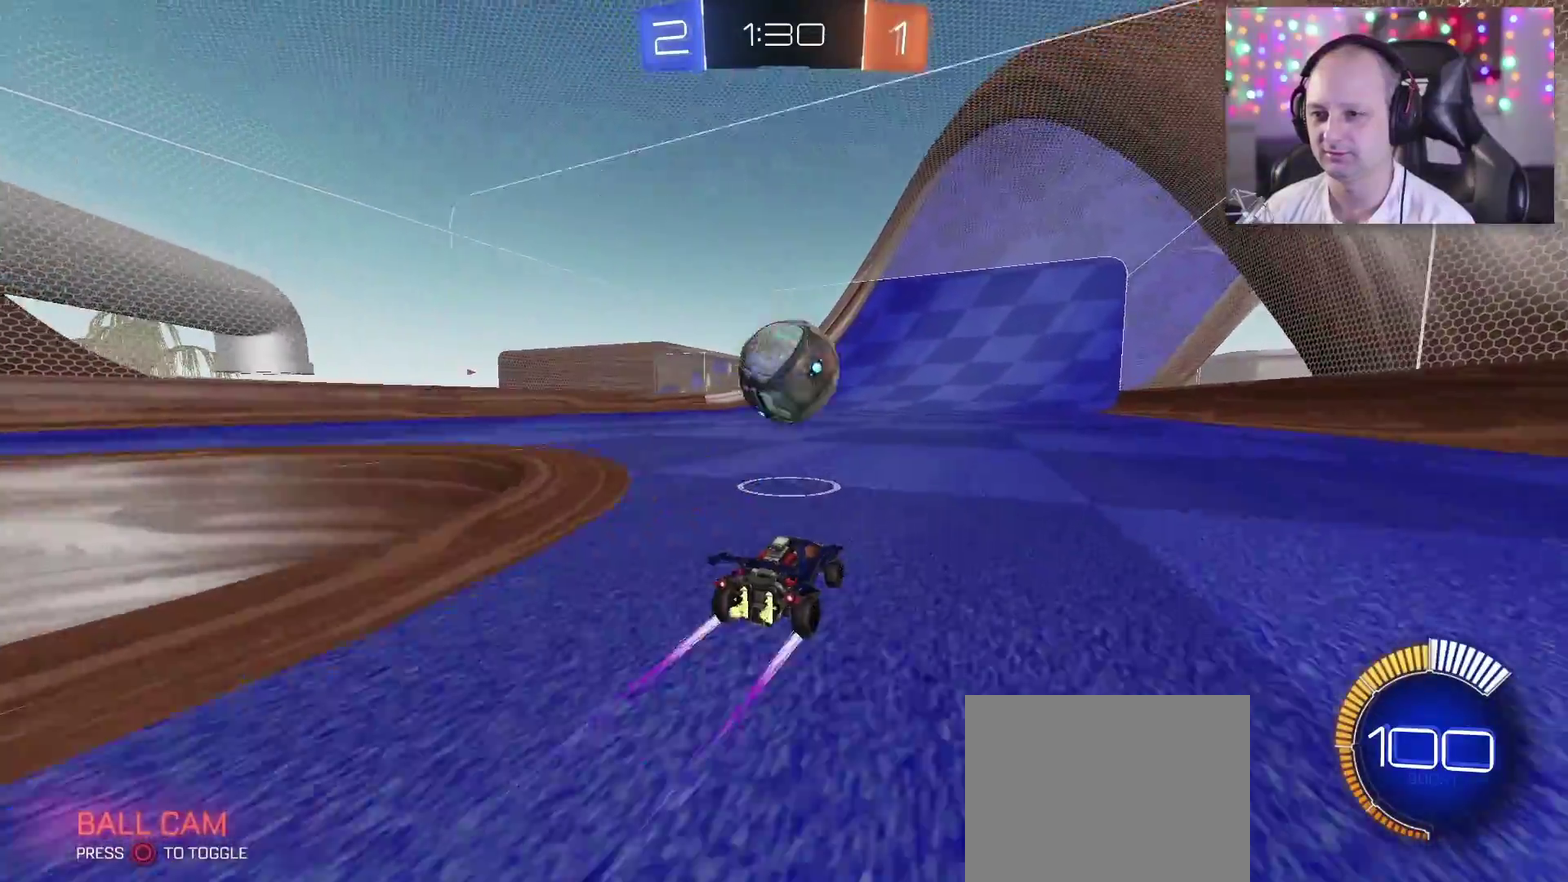
{"buttons": ["CROSS", "SQUARE", "TRIANGLE", "R2"], "left_stick": "up-left", "right_stick": "center", "events": [[17, "TRIANGLE", "down"], [67, "SQUARE", "down"], [67, "left_stick", "right"], [183, "SQUARE", "up"], [233, "TRIANGLE", "up"], [300, "TRIANGLE", "down"], [300, "left_stick", "up-left"], [317, "SQUARE", "down"], [333, "CROSS", "down"], [350, "CIRCLE", "down"], [467, "CIRCLE", "up"]]}
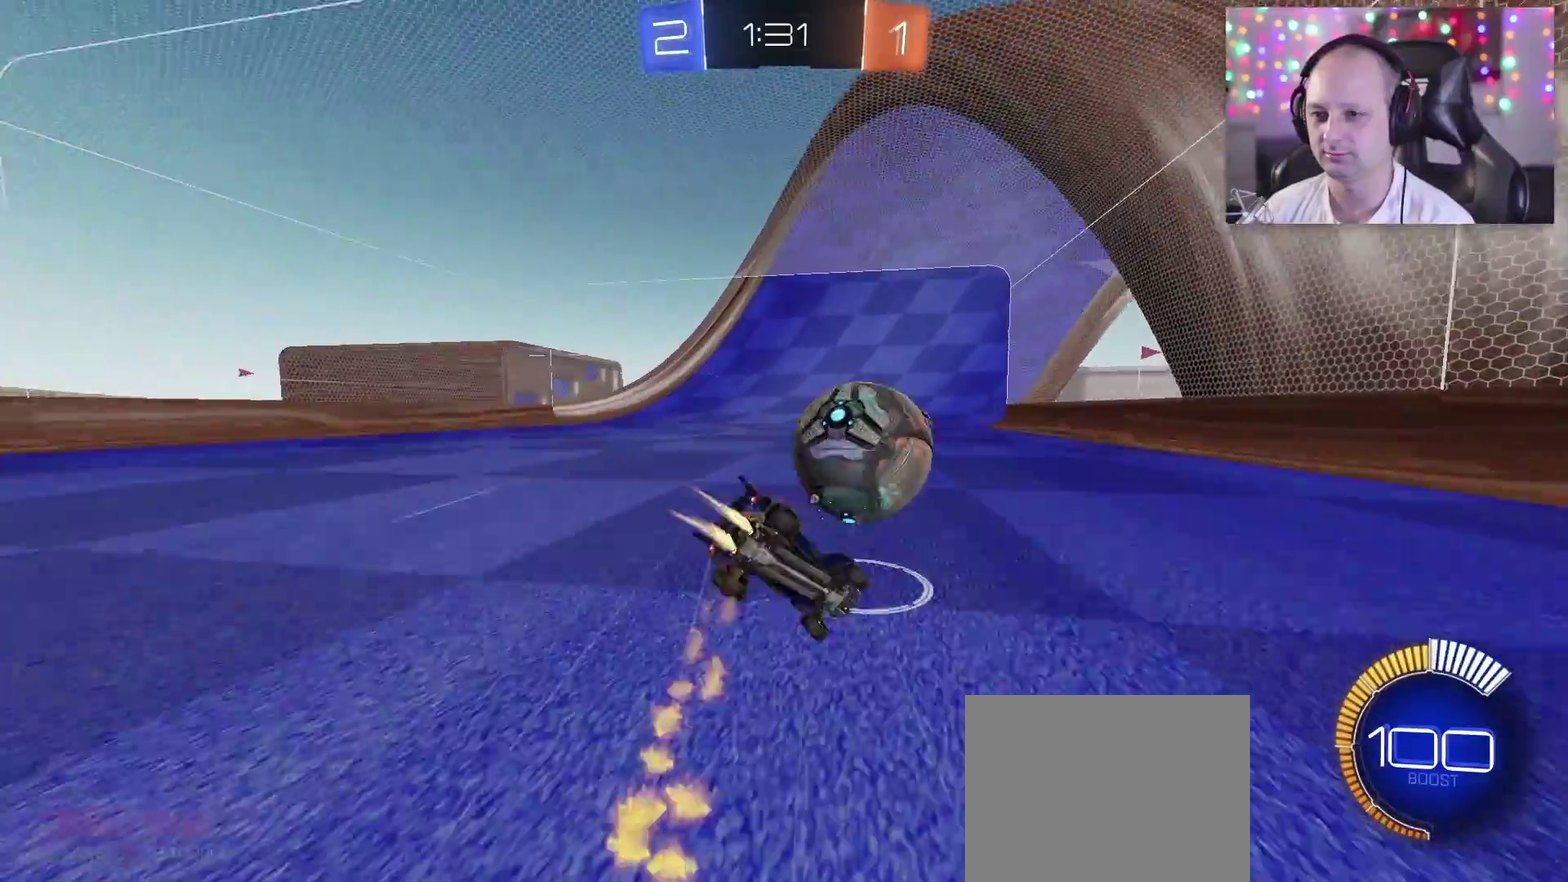
{"buttons": ["R2"], "left_stick": "up", "right_stick": "center", "events": [[100, "CIRCLE", "down"], [100, "CROSS", "up"], [133, "left_stick", "left"], [250, "CIRCLE", "up"], [283, "SQUARE", "up"], [317, "left_stick", "up-left"], [350, "TRIANGLE", "up"], [450, "left_stick", "up"]]}
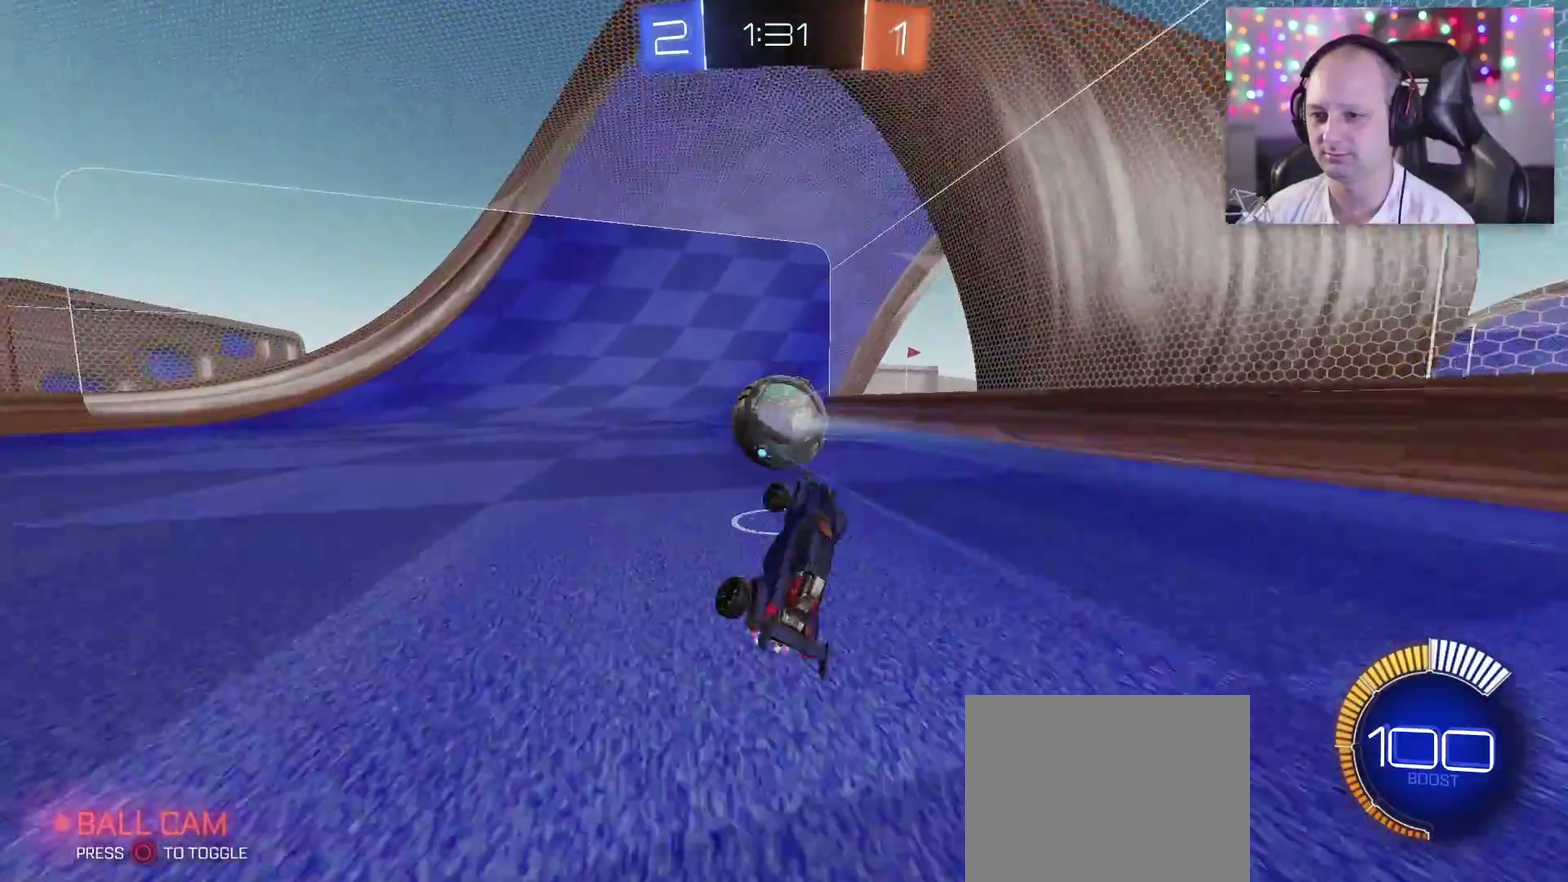
{"buttons": ["TRIANGLE", "R2"], "left_stick": "left", "right_stick": "center", "events": [[233, "left_stick", "center"], [333, "TRIANGLE", "down"], [467, "left_stick", "left"]]}
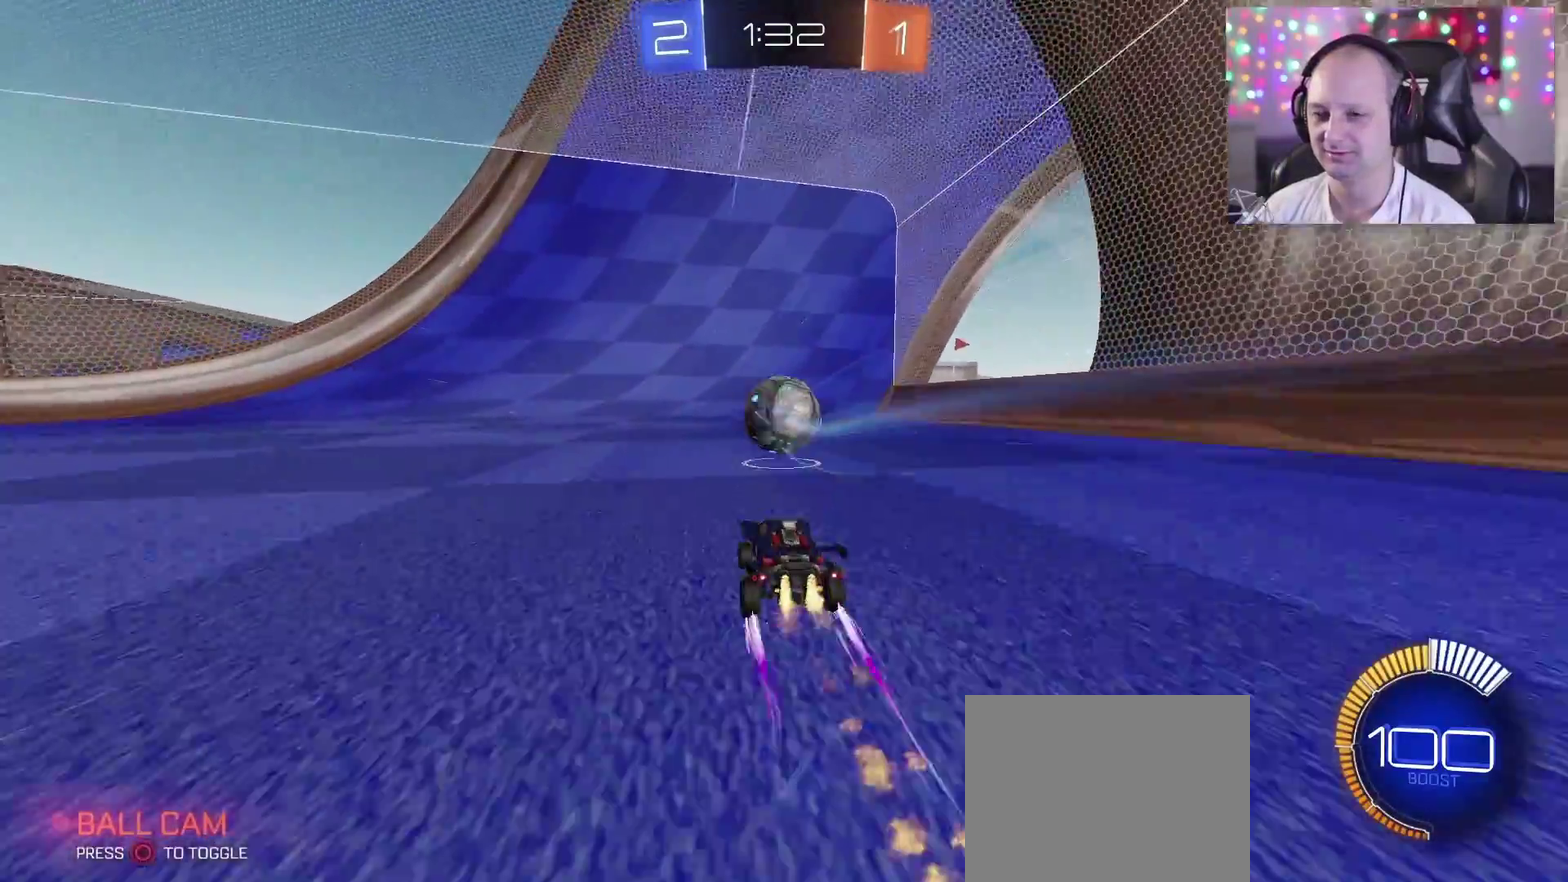
{"buttons": ["R2", "R3"], "left_stick": "center", "right_stick": "center", "events": [[67, "left_stick", "center"], [183, "TRIANGLE", "up"], [467, "R3", "down"]]}
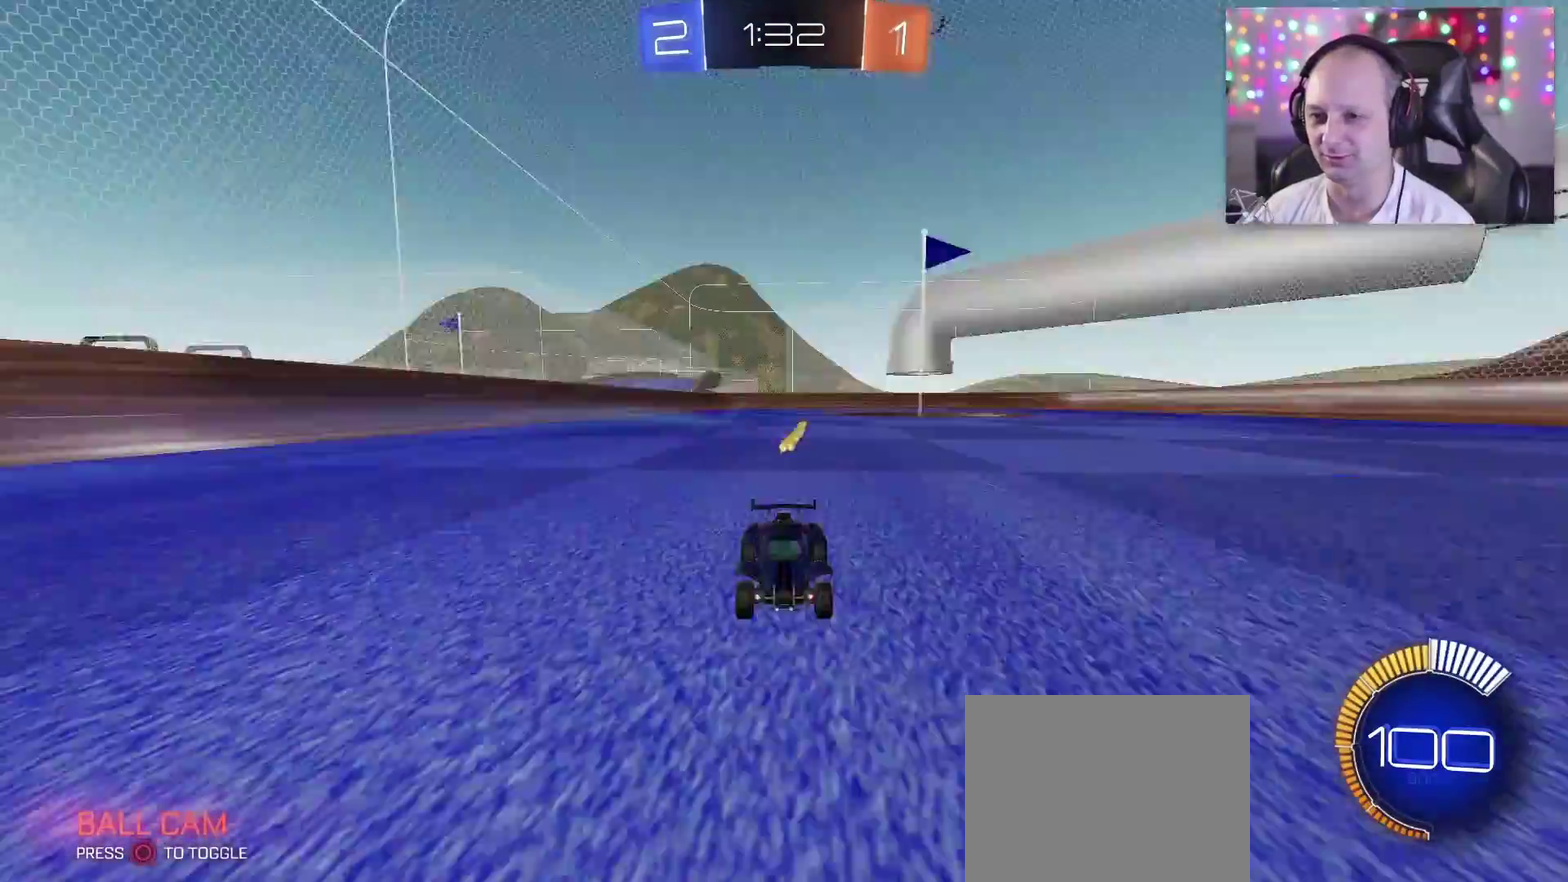
{"buttons": ["TRIANGLE", "R2"], "left_stick": "center", "right_stick": "center", "events": [[50, "R3", "up"], [317, "TRIANGLE", "down"]]}
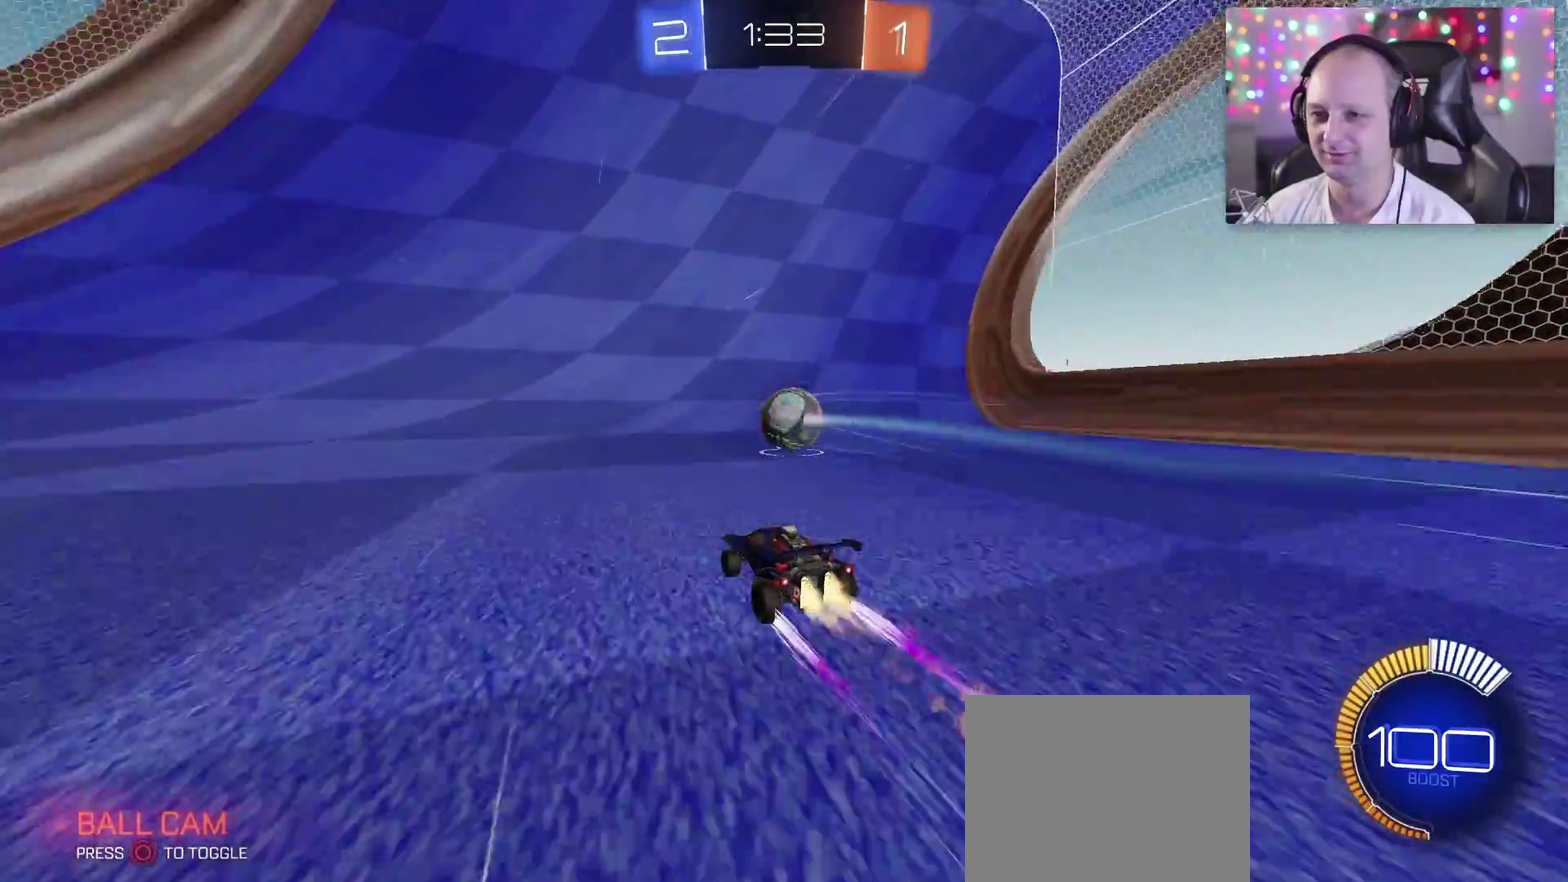
{"buttons": ["R2"], "left_stick": "center", "right_stick": "center", "events": [[50, "TRIANGLE", "up"], [267, "R3", "down"], [467, "R3", "up"]]}
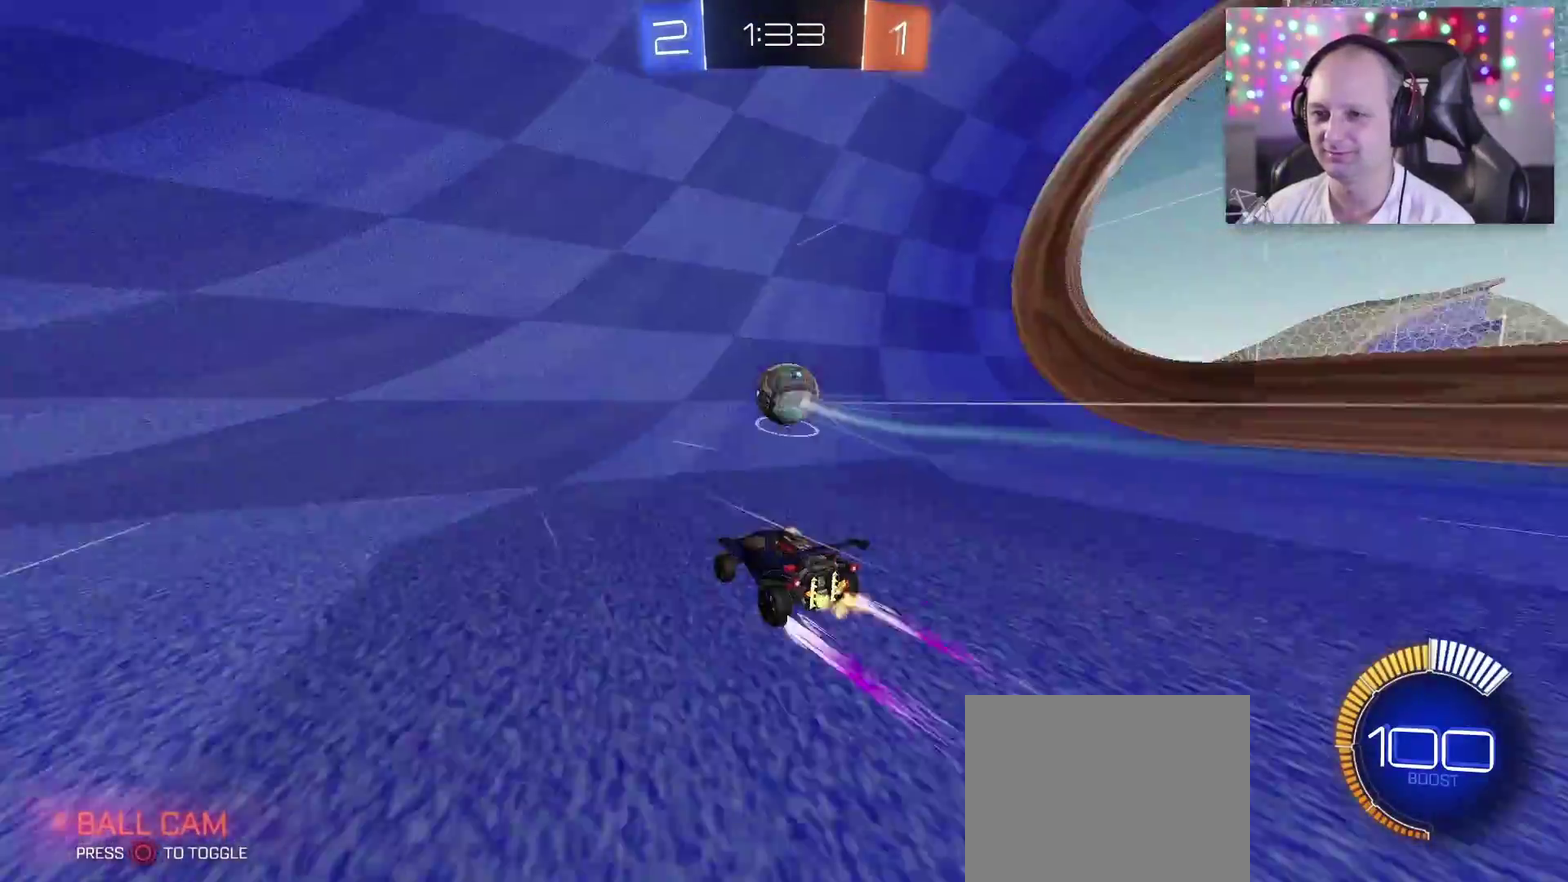
{"buttons": ["TRIANGLE", "R2"], "left_stick": "right", "right_stick": "center", "events": [[150, "left_stick", "right"], [300, "left_stick", "center"], [317, "TRIANGLE", "down"], [483, "left_stick", "right"]]}
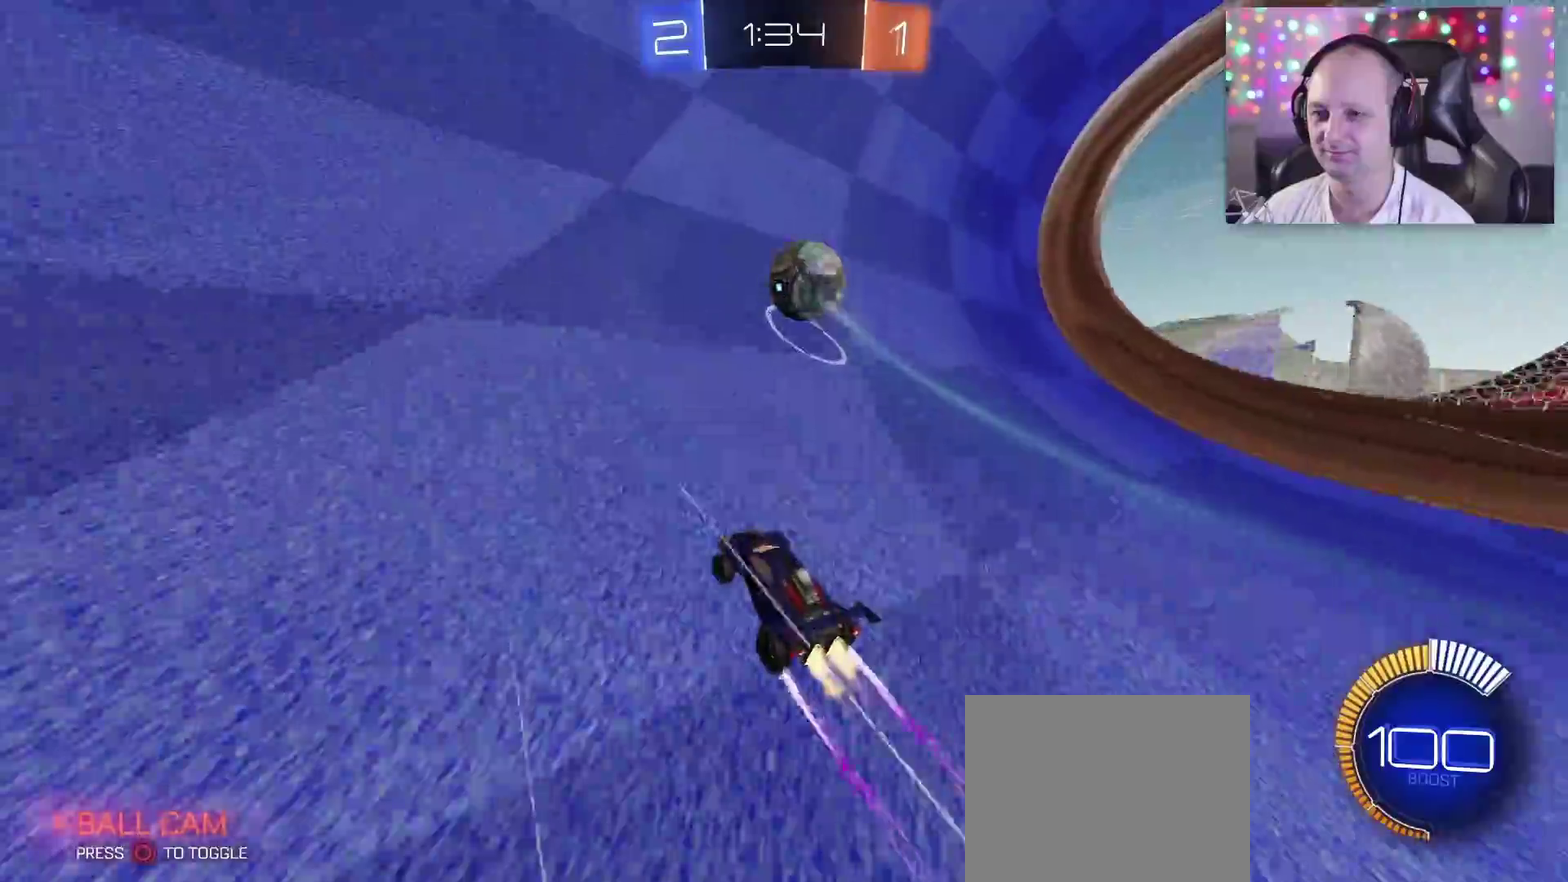
{"buttons": ["R2"], "left_stick": "center", "right_stick": "center", "events": [[150, "TRIANGLE", "up"], [150, "left_stick", "center"]]}
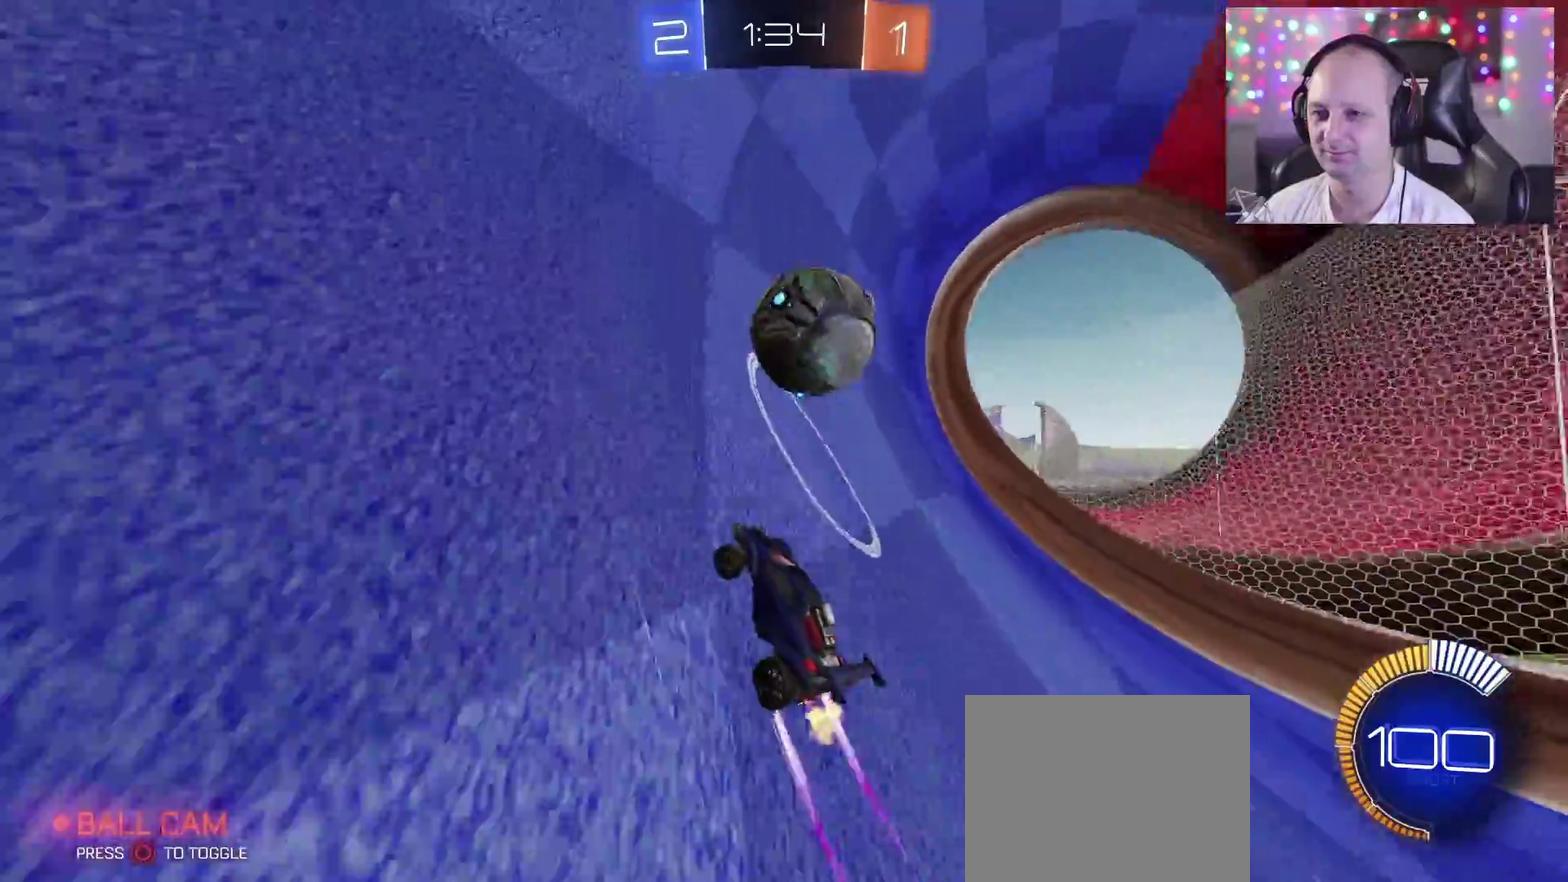
{"buttons": [], "left_stick": "center", "right_stick": "center", "events": [[100, "left_stick", "right"], [133, "TRIANGLE", "down"], [400, "TRIANGLE", "up"], [400, "left_stick", "center"], [483, "R2", "up"]]}
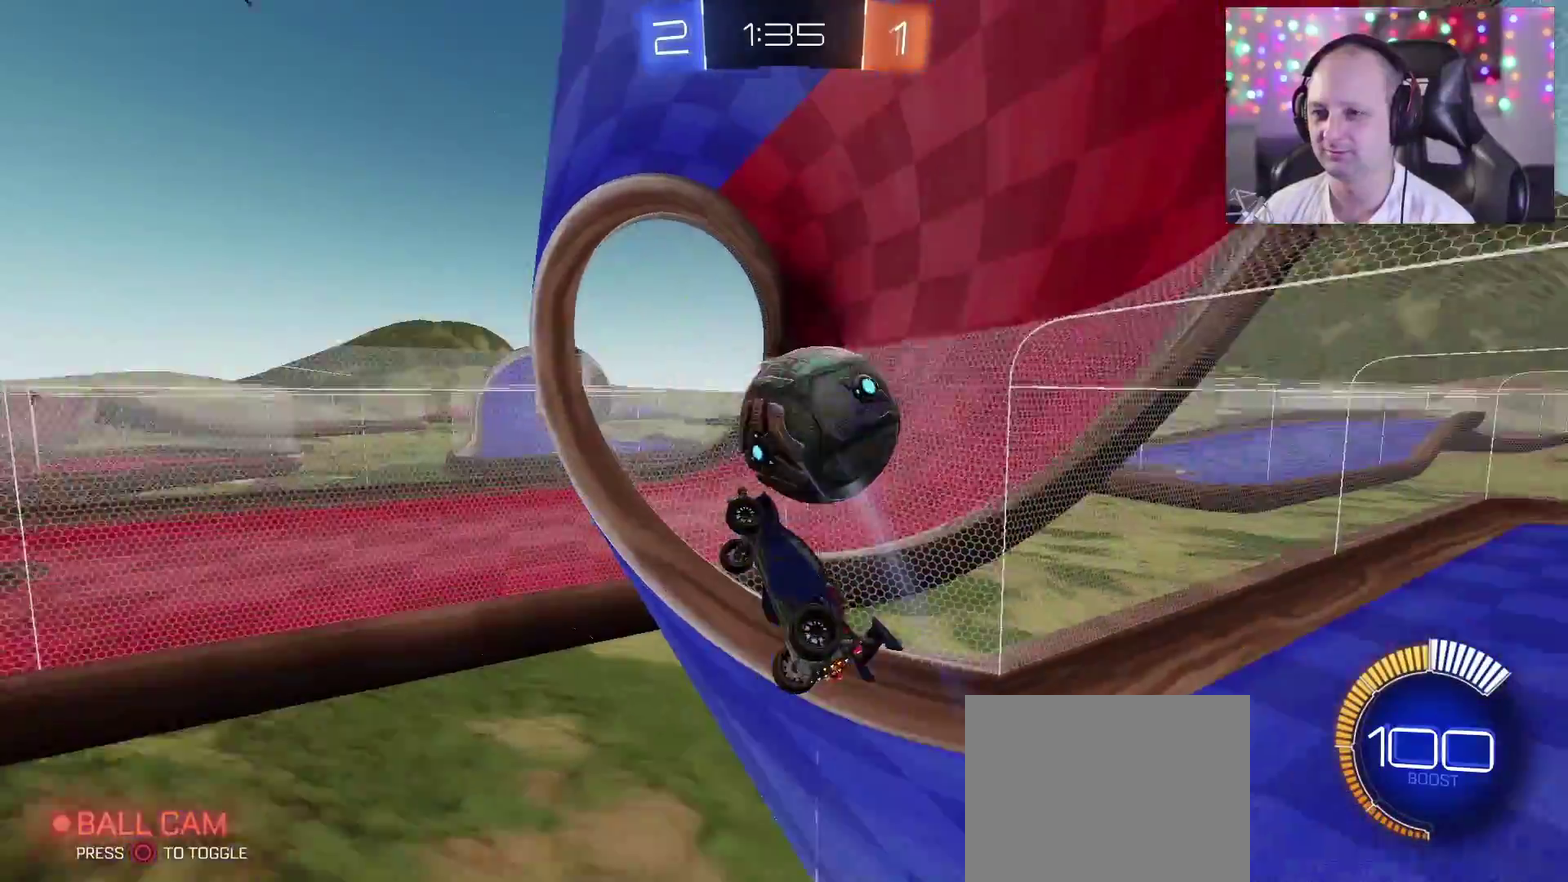
{"buttons": ["TRIANGLE", "R2"], "left_stick": "center", "right_stick": "center", "events": [[183, "left_stick", "right"], [200, "R2", "down"], [283, "left_stick", "center"], [333, "TRIANGLE", "down"]]}
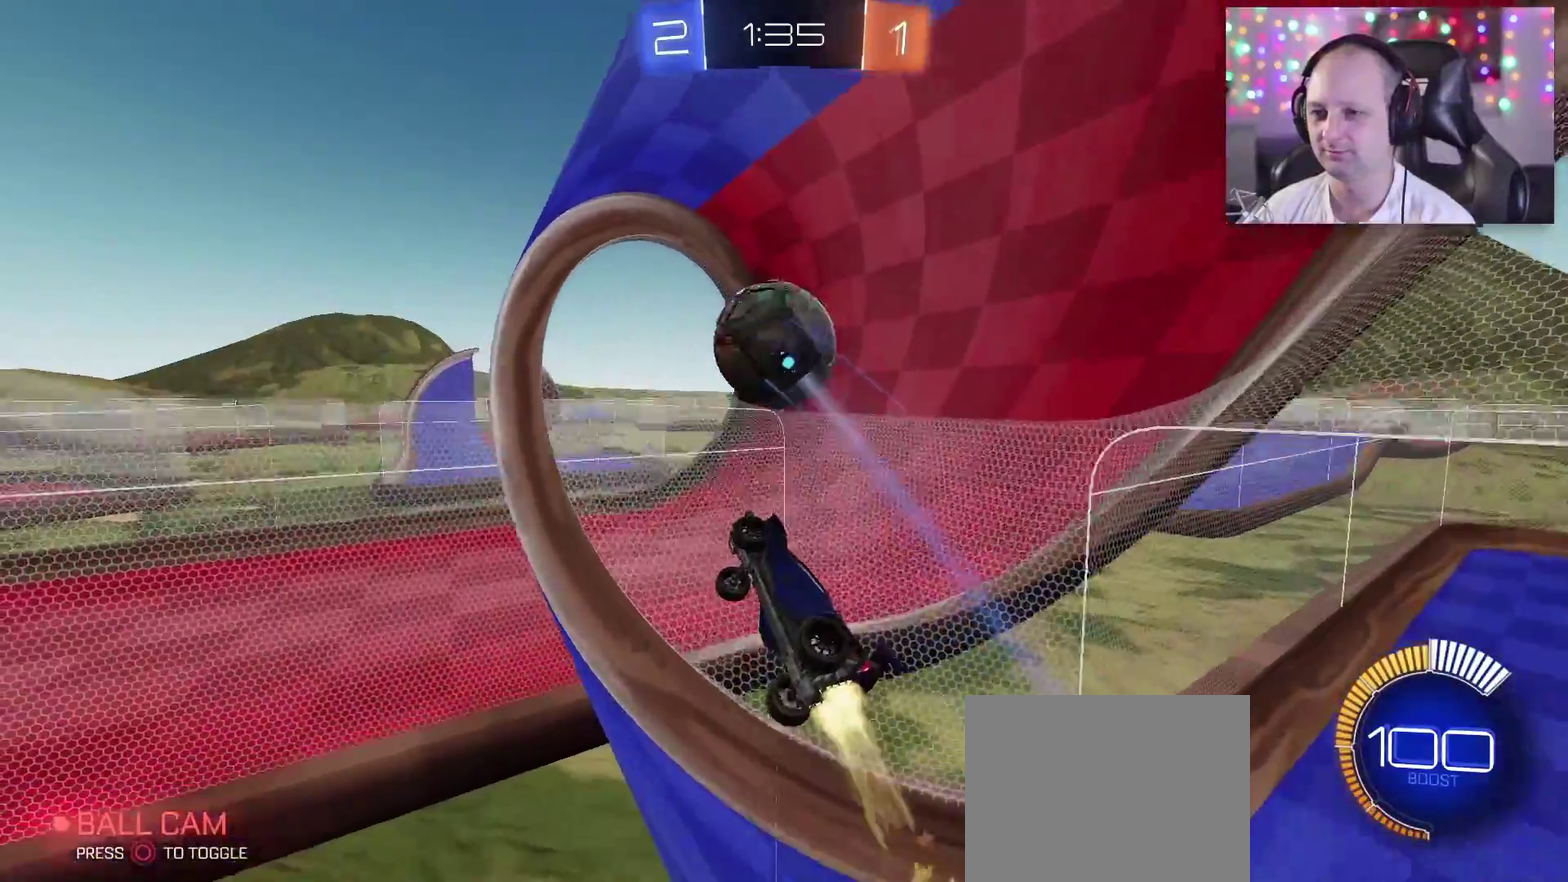
{"buttons": ["CROSS", "R2"], "left_stick": "left", "right_stick": "center", "events": [[33, "SQUARE", "down"], [100, "left_stick", "right"], [183, "left_stick", "center"], [267, "left_stick", "left"], [300, "SQUARE", "up"], [333, "CROSS", "down"], [417, "TRIANGLE", "up"]]}
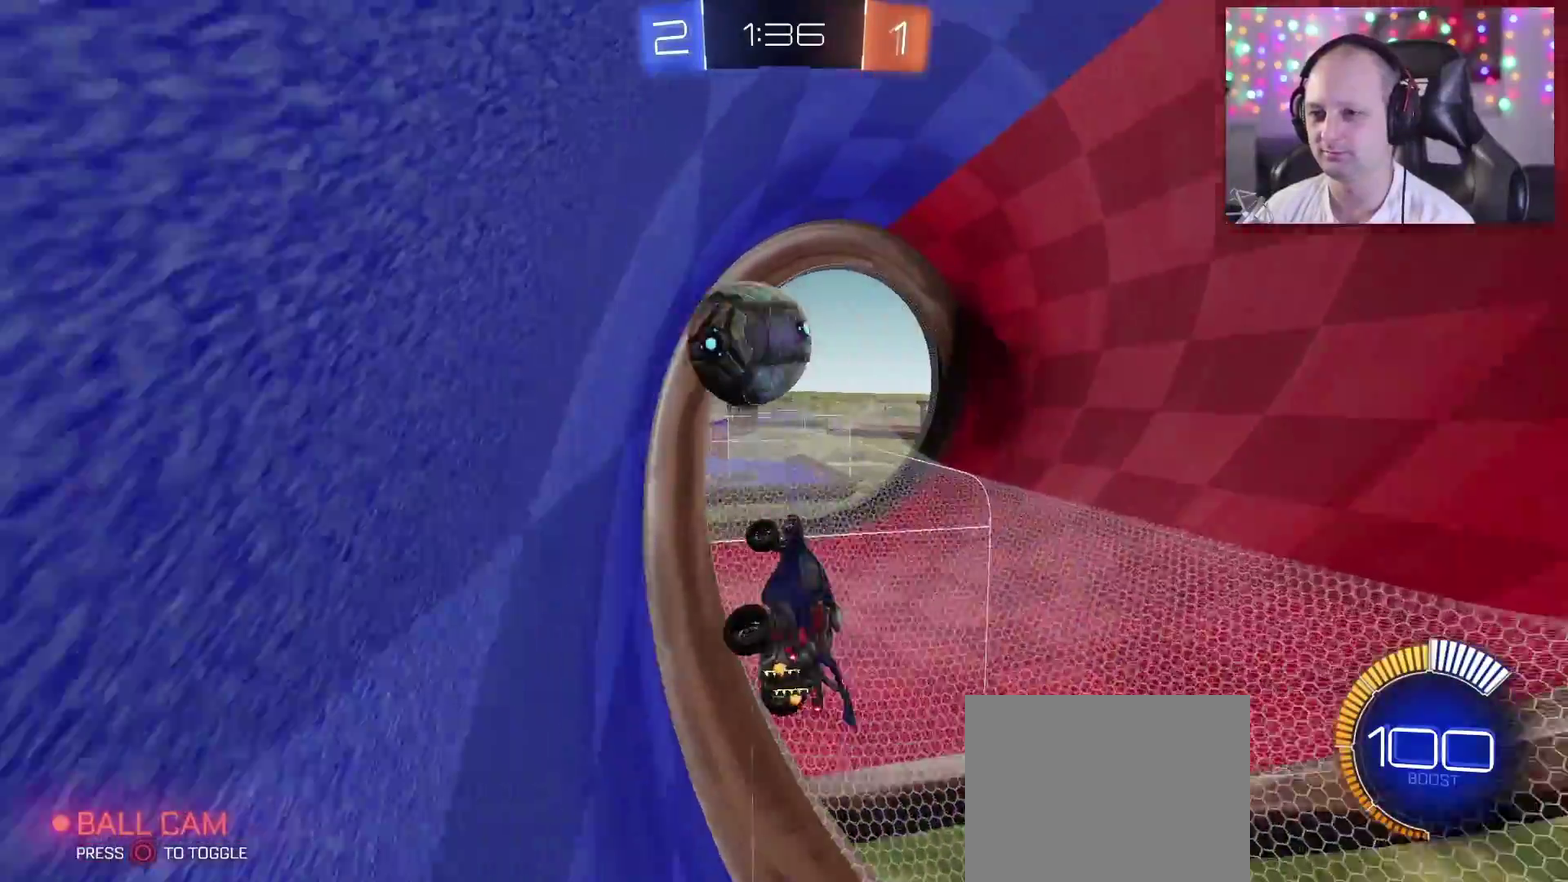
{"buttons": ["R2"], "left_stick": "up-left", "right_stick": "center", "events": [[67, "CROSS", "up"], [83, "TRIANGLE", "down"], [250, "left_stick", "center"], [433, "TRIANGLE", "up"], [483, "left_stick", "up-left"]]}
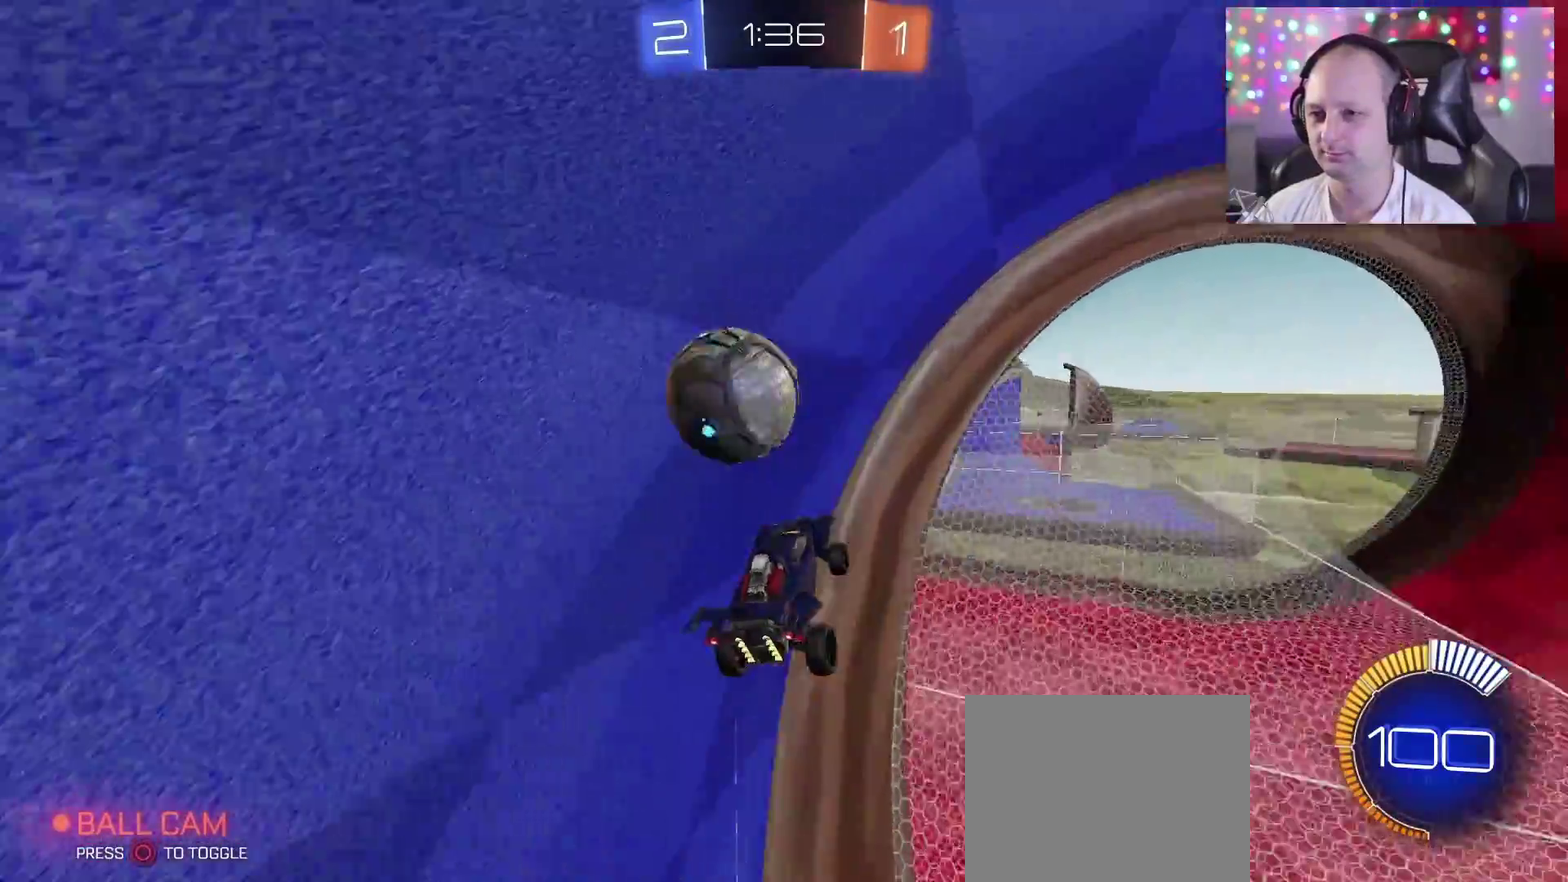
{"buttons": [], "left_stick": "left", "right_stick": "center", "events": [[250, "left_stick", "left"], [450, "R2", "up"]]}
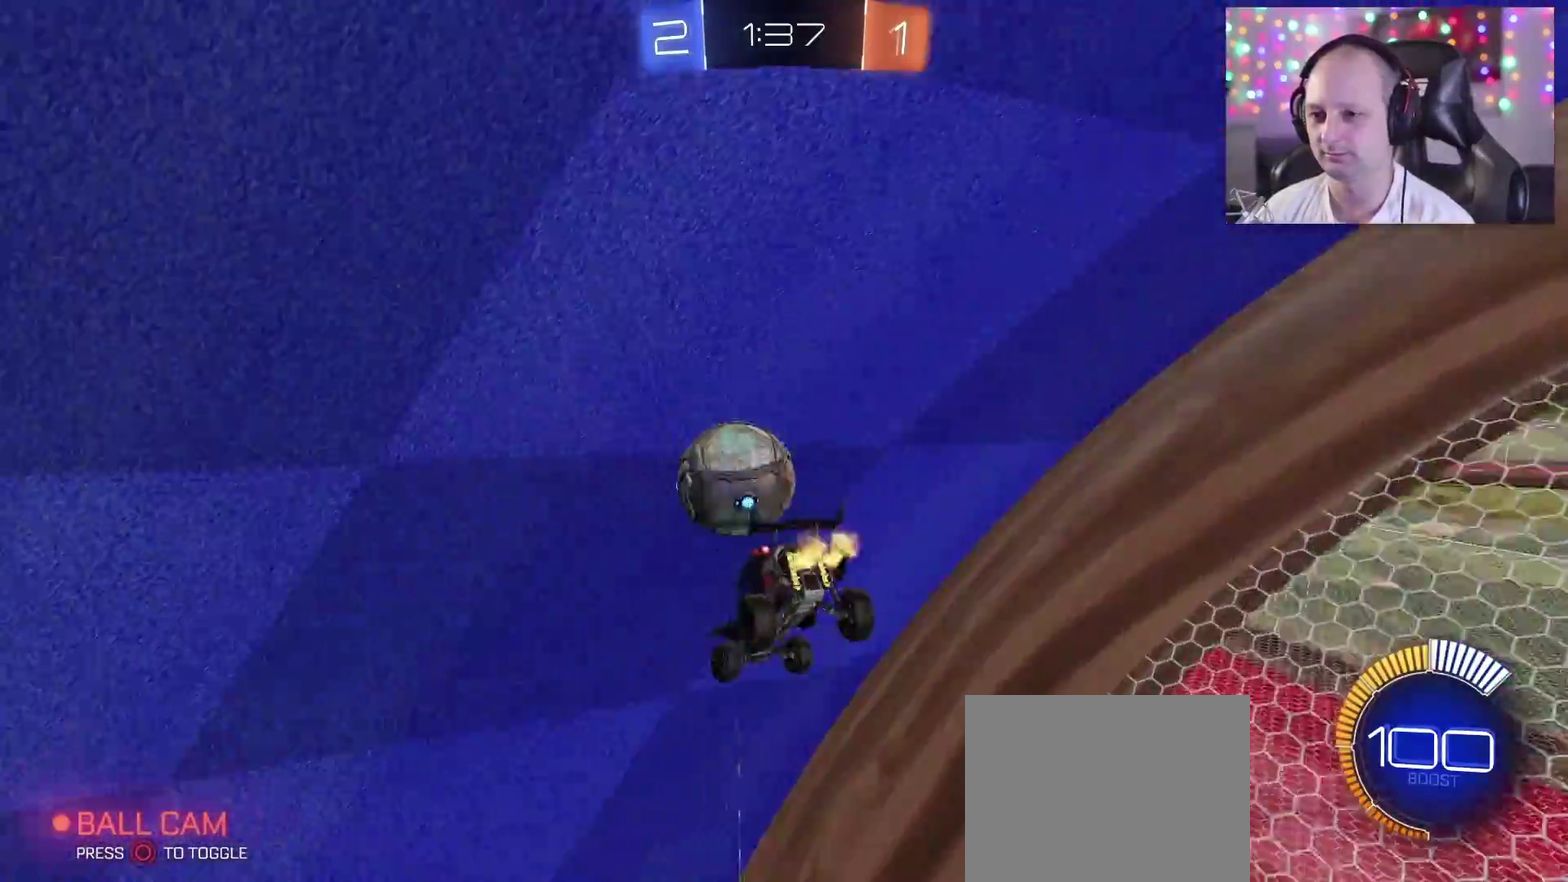
{"buttons": [], "left_stick": "up", "right_stick": "center", "events": [[50, "left_stick", "center"], [483, "left_stick", "up"]]}
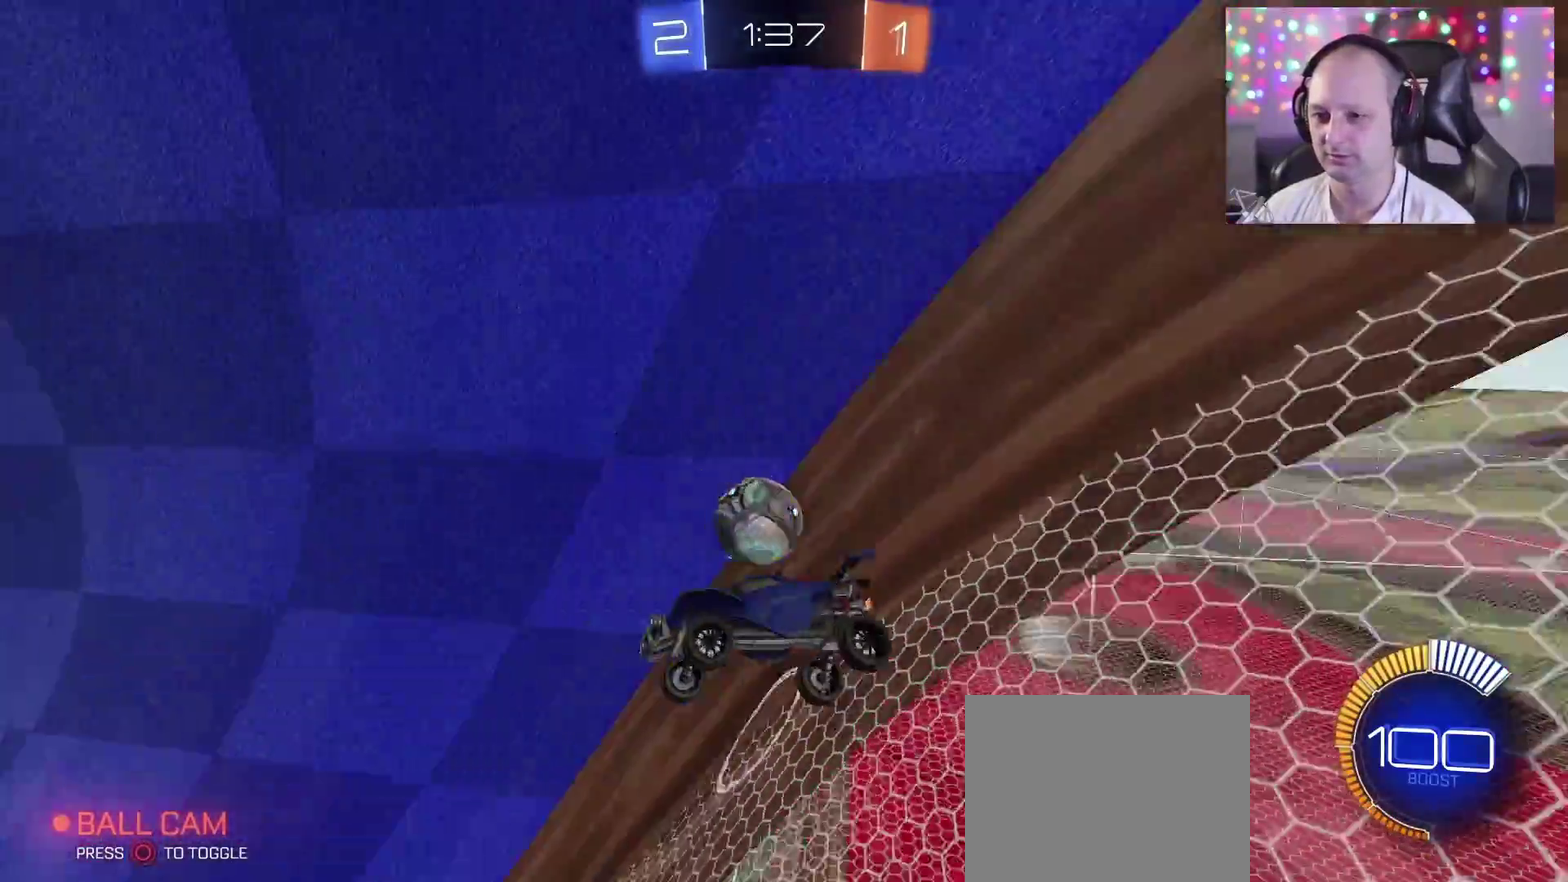
{"buttons": [], "left_stick": "down-right", "right_stick": "center", "events": [[217, "left_stick", "up-right"], [300, "left_stick", "right"], [433, "left_stick", "down-right"]]}